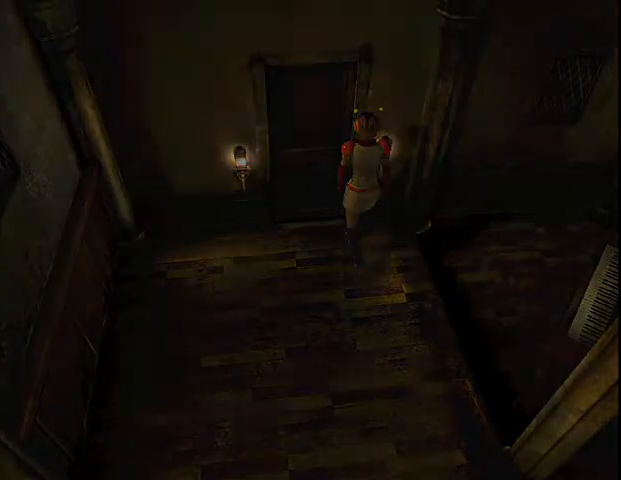
Gameplay with keyboard and mouse; each line is a JSON object with the keys and mouse buttons held at the frame after it. "events" lists presses ("down") and releases ("up") of "a", "alt", "b", "c", "caps_lock", "ctrl_l", "ctrl_r", "d", "delete", "down", "e", "end", "escape", "f", "g", "h", "left", "num0", "page_down", "q", "r", "right", "s", "shift", "space", "t", "tab", "up", "v", "w", "x", "y", "z", "mouse_left", "mouse_wheel" and "mouse_right" between this image and that frame as [ms after this image, input, new state], when the widget could be followed in between. "mouse_left", "mouse_wheel", "mouse_right" = the "left", "wheel", "right" buttons of the "mouse" list. No other keys are recorded. "wheel" means that the mouse wheel is clicked or scrolled. Mouse movement is not recorded.
{"keys": ["w"], "mouse": [], "events": []}
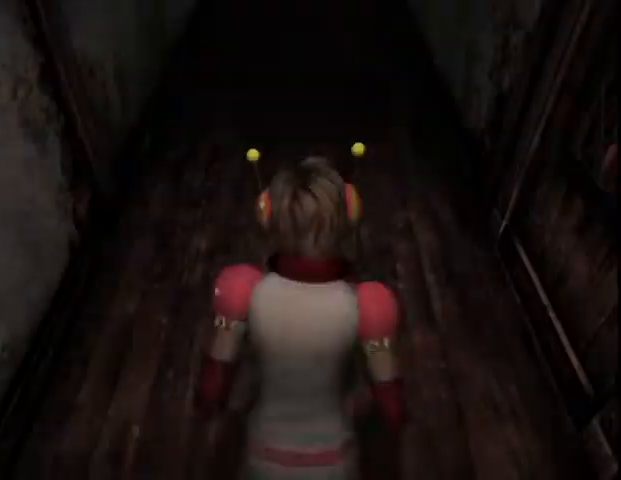
{"keys": ["w"], "mouse": [], "events": []}
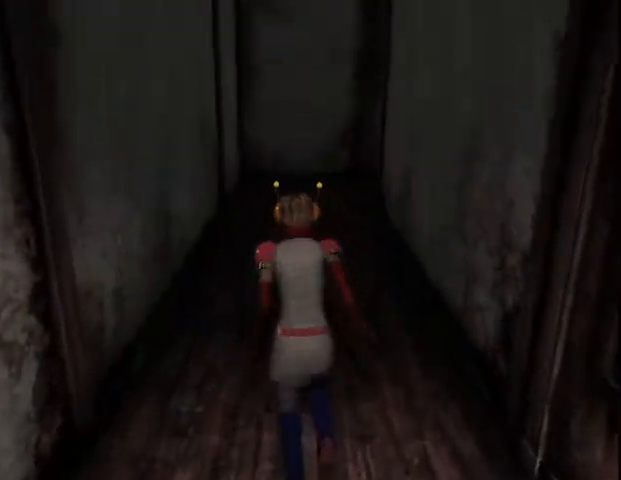
{"keys": ["w"], "mouse": [], "events": [[233, "d", "down"], [300, "d", "up"]]}
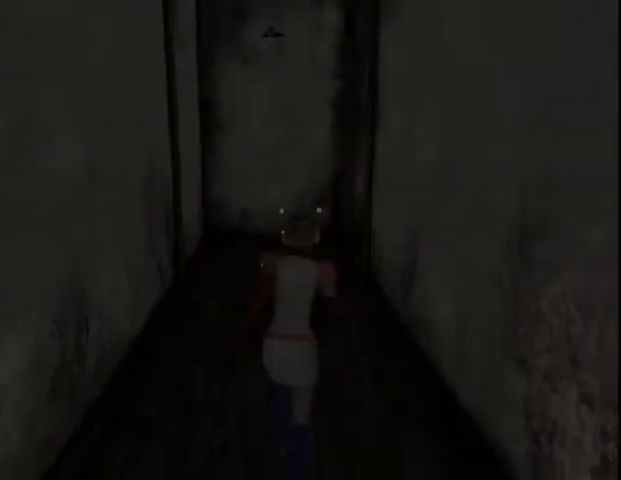
{"keys": ["w"], "mouse": [], "events": []}
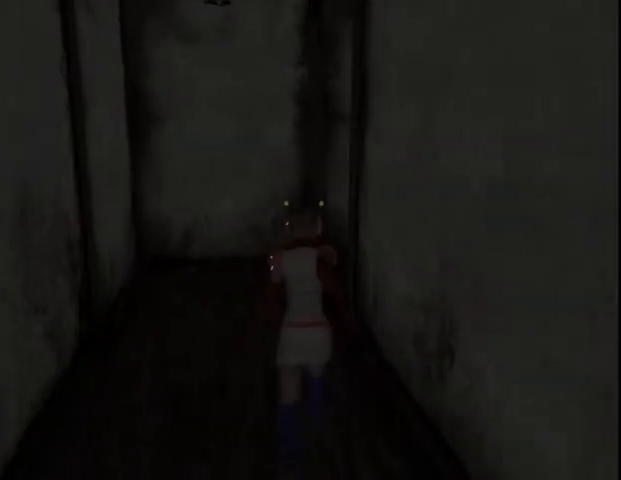
{"keys": ["d", "w"], "mouse": [], "events": [[400, "d", "down"]]}
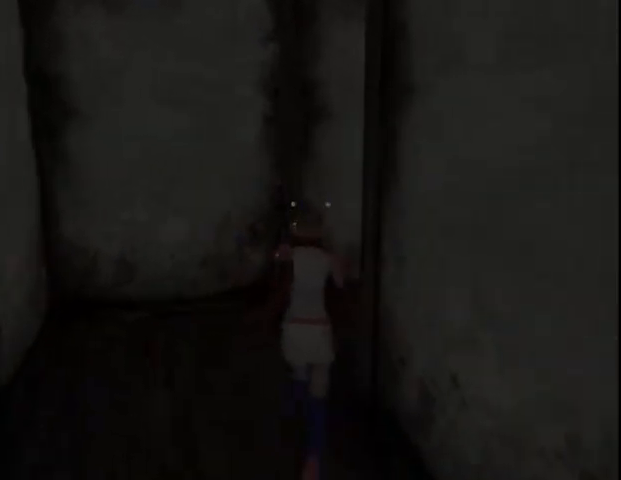
{"keys": ["ctrl_l", "w"], "mouse": [], "events": [[367, "d", "up"], [467, "ctrl_l", "down"]]}
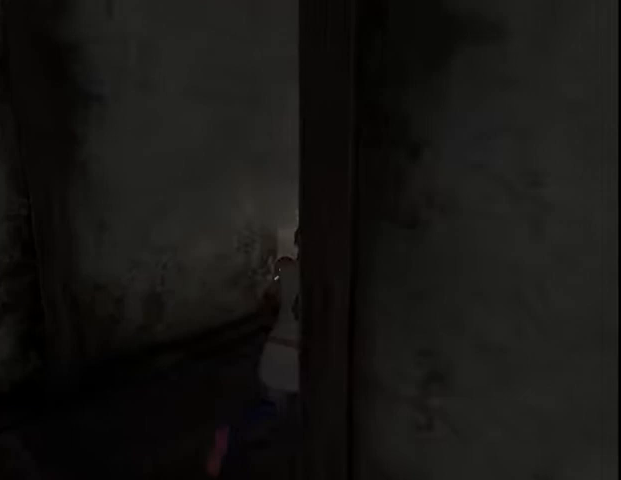
{"keys": ["w"], "mouse": [], "events": [[167, "ctrl_l", "up"]]}
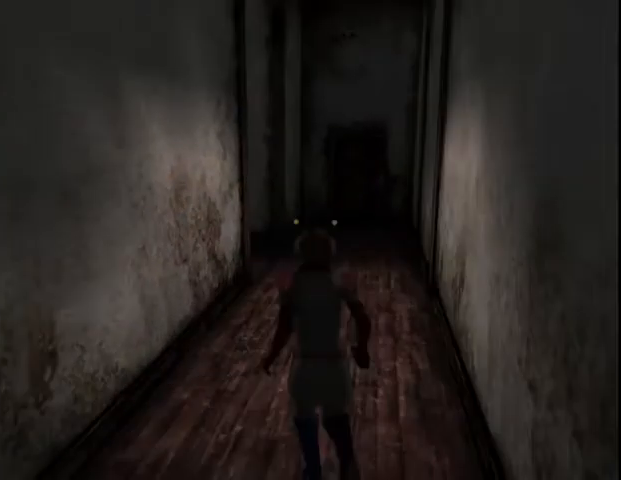
{"keys": ["w"], "mouse": [], "events": []}
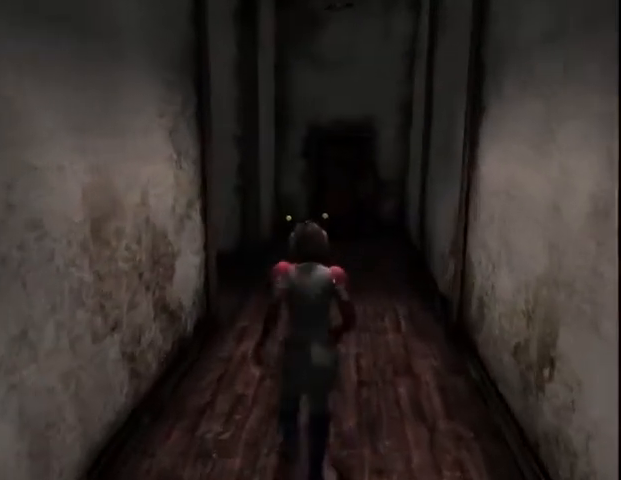
{"keys": ["a", "w"], "mouse": [], "events": [[400, "a", "down"]]}
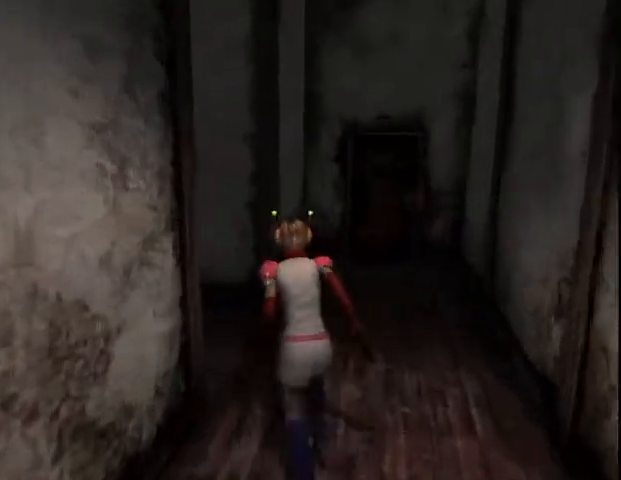
{"keys": ["a", "space"], "mouse": [], "events": [[500, "space", "down"], [500, "w", "up"]]}
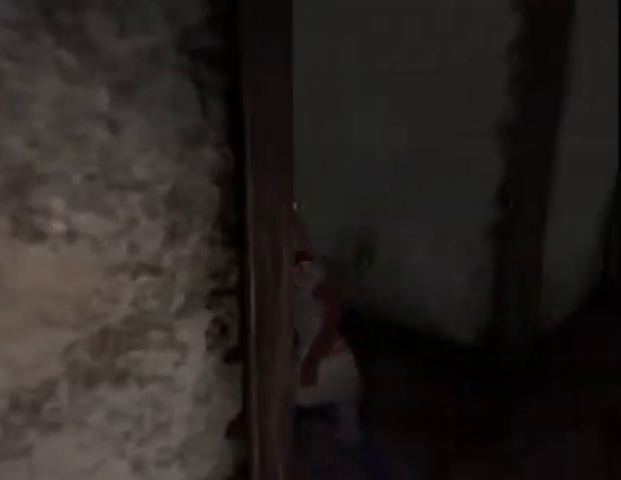
{"keys": ["w"], "mouse": [], "events": [[67, "space", "up"], [167, "space", "down"], [167, "w", "down"], [200, "space", "up"], [233, "space", "down"], [300, "space", "up"], [333, "space", "down"], [400, "space", "up"], [467, "a", "up"], [467, "space", "down"], [500, "space", "up"]]}
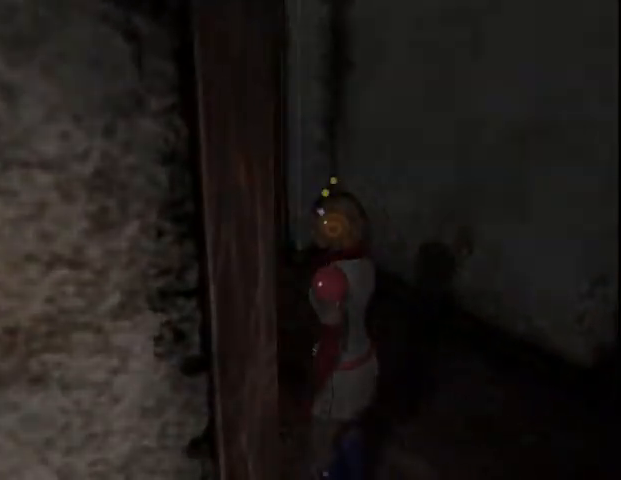
{"keys": ["d", "w"], "mouse": [], "events": [[33, "d", "down"]]}
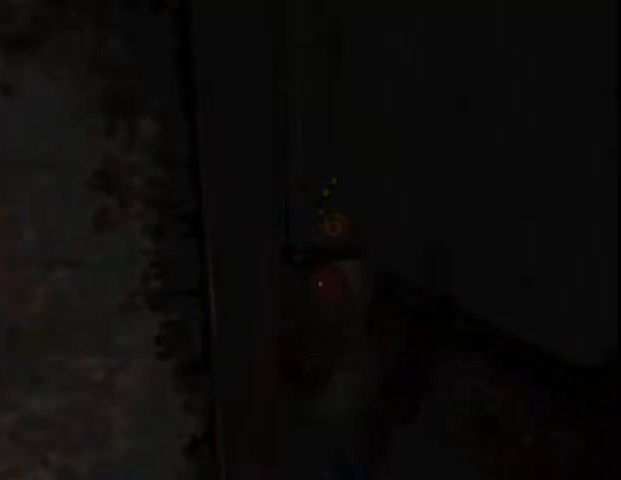
{"keys": ["d", "w"], "mouse": [], "events": []}
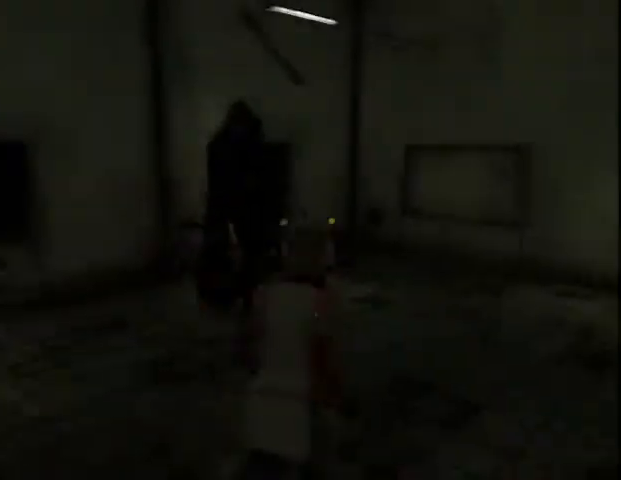
{"keys": ["w"], "mouse": [], "events": [[133, "d", "up"]]}
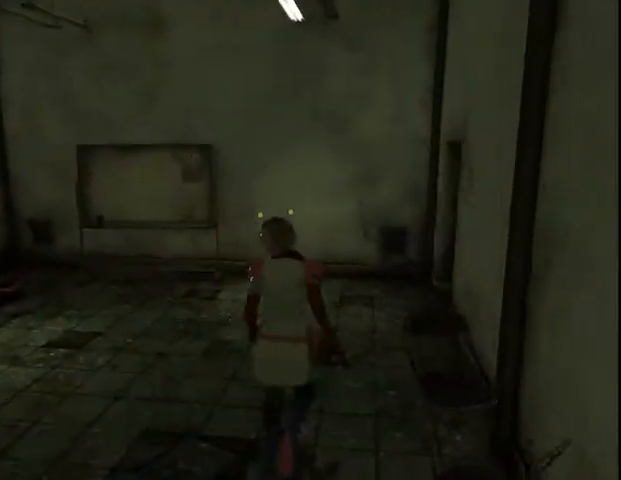
{"keys": ["d", "w"], "mouse": [], "events": [[467, "d", "down"]]}
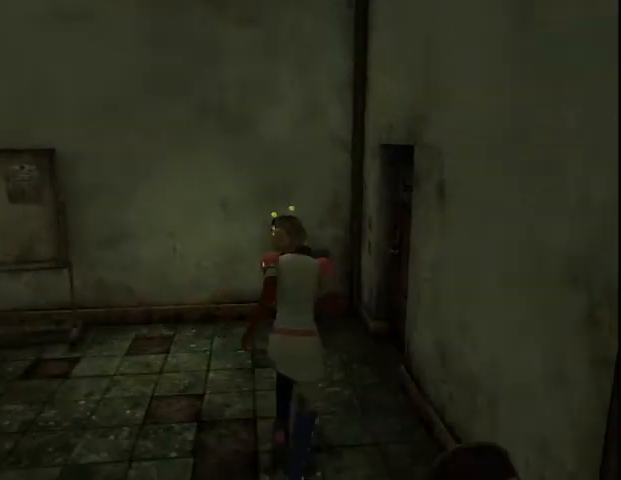
{"keys": ["w"], "mouse": [], "events": [[267, "down", "down"], [333, "down", "up"], [367, "d", "up"], [400, "down", "down"], [500, "down", "up"]]}
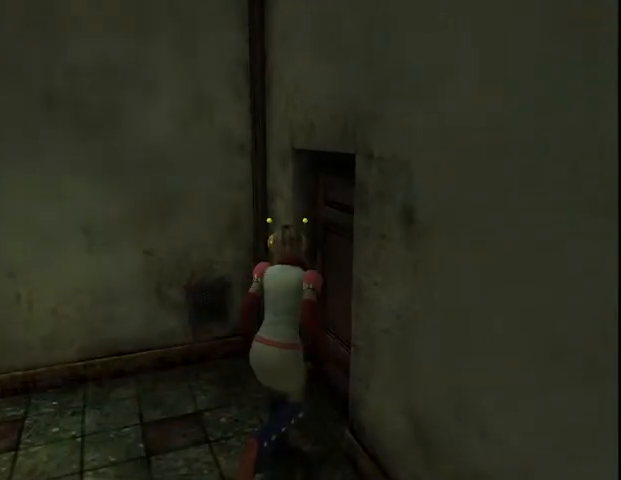
{"keys": ["a", "left"], "mouse": [], "events": [[67, "down", "down"], [67, "w", "up"], [100, "down", "up"], [133, "a", "down"], [233, "left", "down"]]}
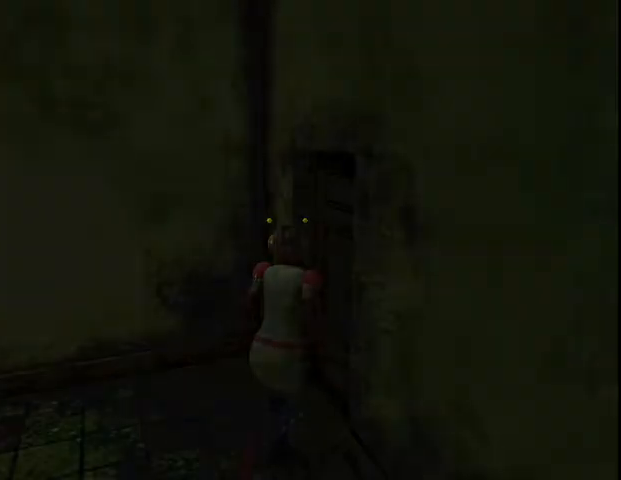
{"keys": ["a", "w"], "mouse": [], "events": [[100, "w", "down"], [233, "left", "up"]]}
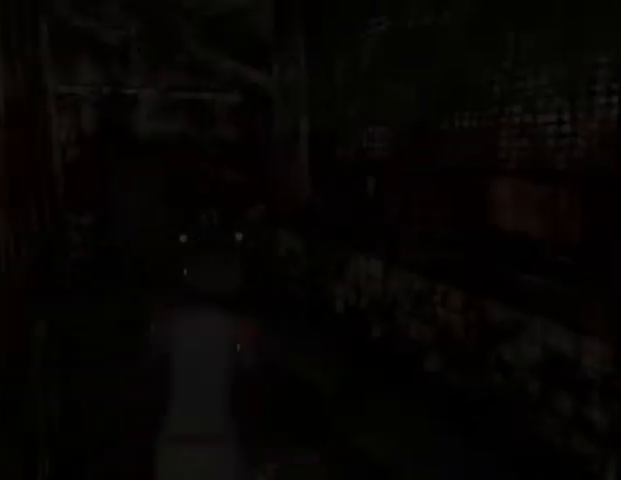
{"keys": ["a", "w"], "mouse": [], "events": [[133, "a", "up"], [500, "a", "down"]]}
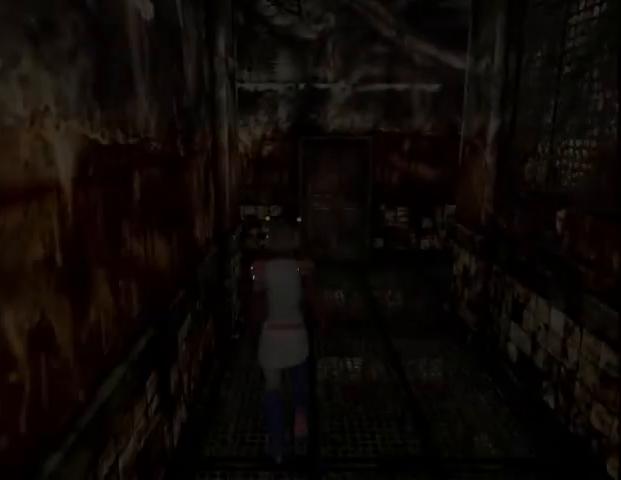
{"keys": ["a", "w"], "mouse": [], "events": [[67, "a", "up"], [433, "a", "down"]]}
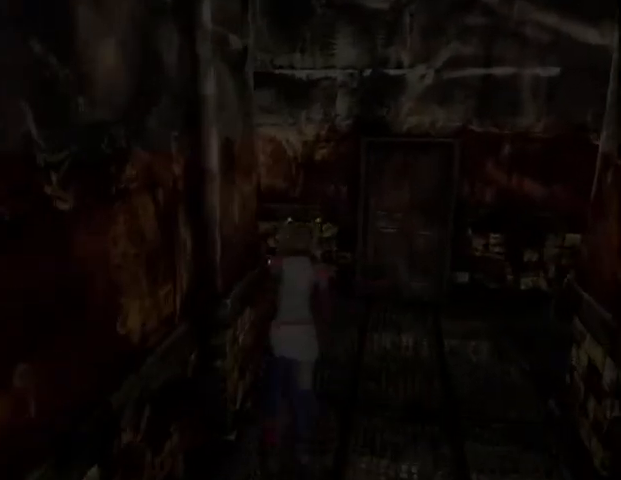
{"keys": ["w"], "mouse": [], "events": [[500, "a", "up"]]}
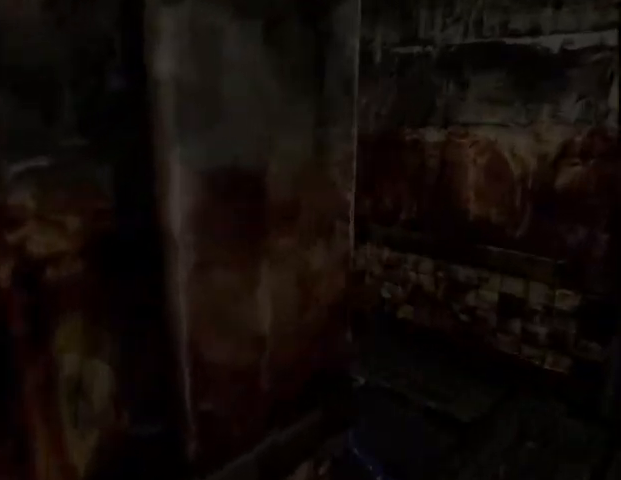
{"keys": ["d", "w"], "mouse": [], "events": [[467, "d", "down"]]}
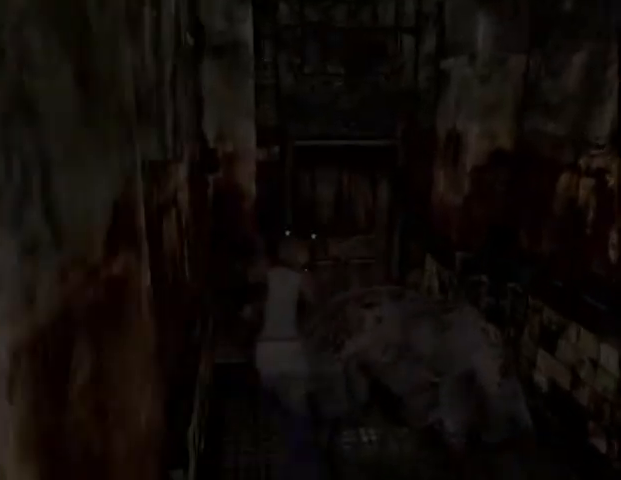
{"keys": ["a", "w"], "mouse": [], "events": [[200, "d", "up"], [433, "a", "down"]]}
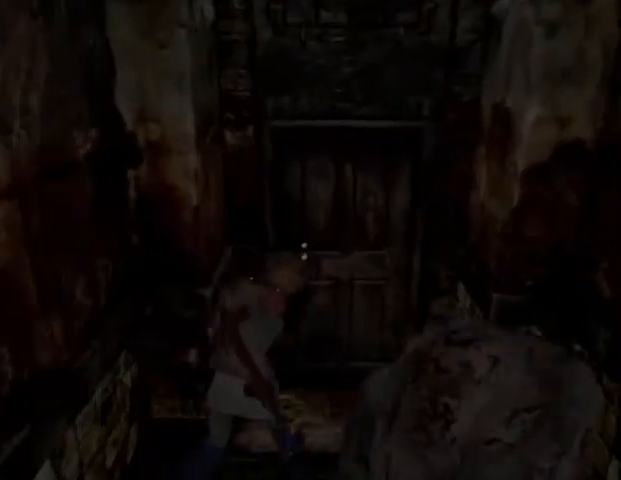
{"keys": ["w"], "mouse": [], "events": [[100, "a", "up"], [200, "down", "down"], [233, "down", "up"], [300, "down", "down"], [433, "down", "up"]]}
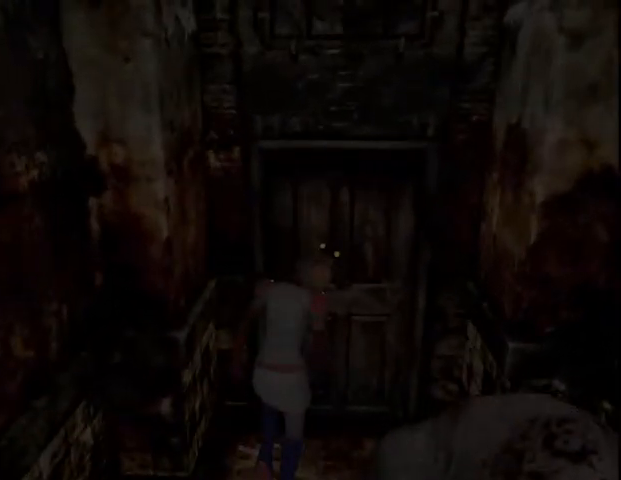
{"keys": ["w"], "mouse": [], "events": []}
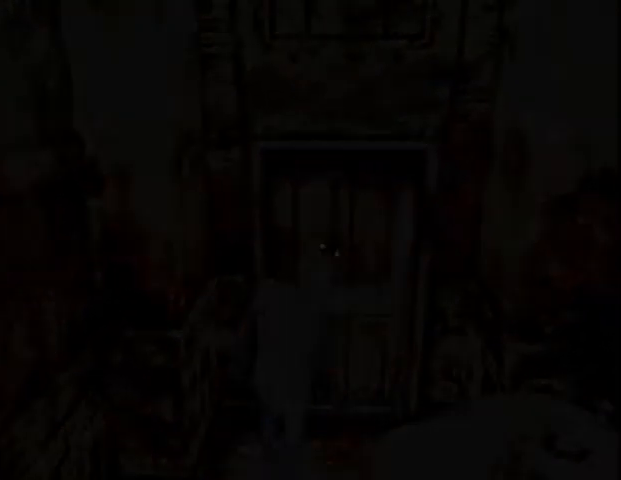
{"keys": ["w"], "mouse": [], "events": [[200, "d", "down"], [300, "d", "up"]]}
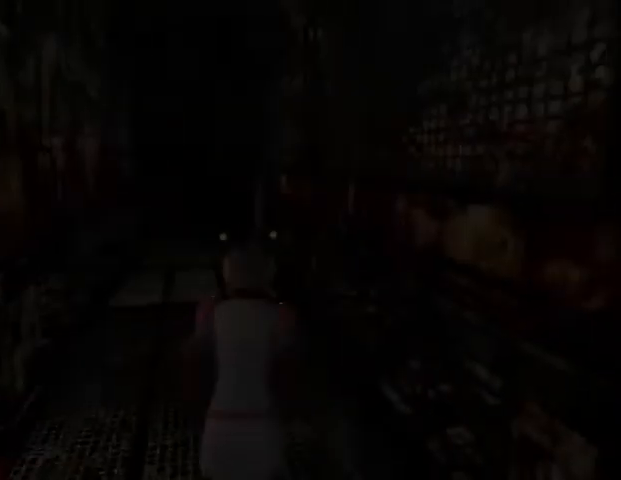
{"keys": ["w"], "mouse": [], "events": [[133, "a", "down"], [167, "a", "up"]]}
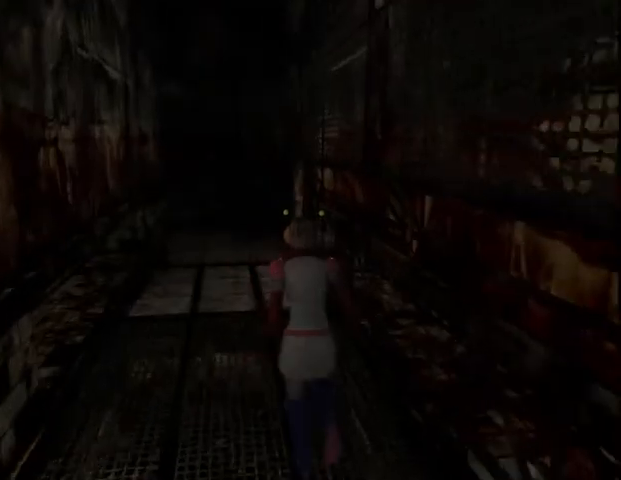
{"keys": ["w"], "mouse": [], "events": []}
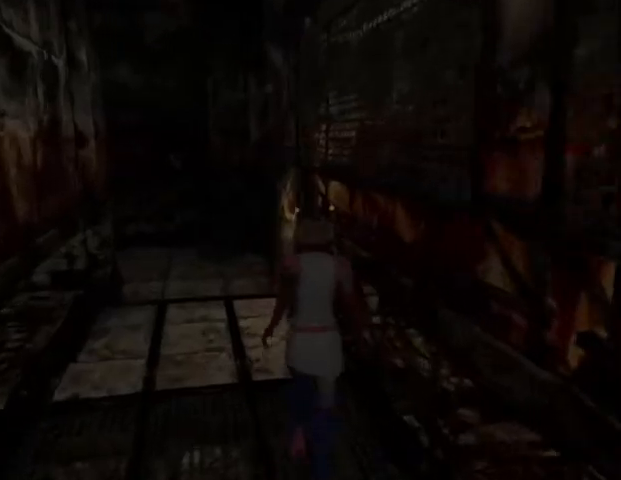
{"keys": ["w"], "mouse": [], "events": []}
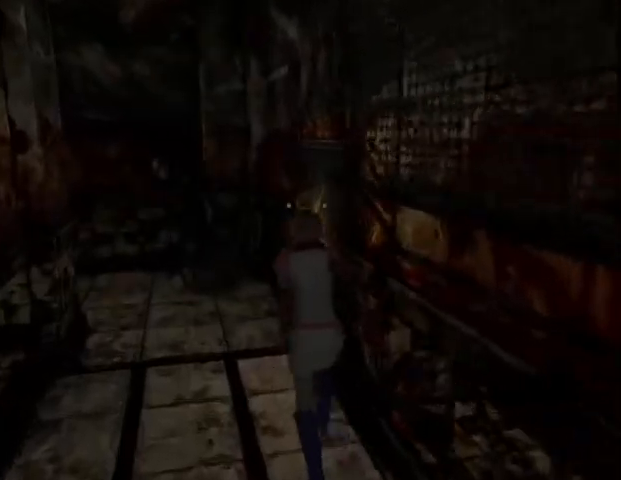
{"keys": ["num0"], "mouse": [], "events": [[33, "d", "down"], [233, "ctrl_r", "down"], [333, "ctrl_r", "up"], [367, "d", "up"], [367, "w", "up"], [500, "num0", "down"]]}